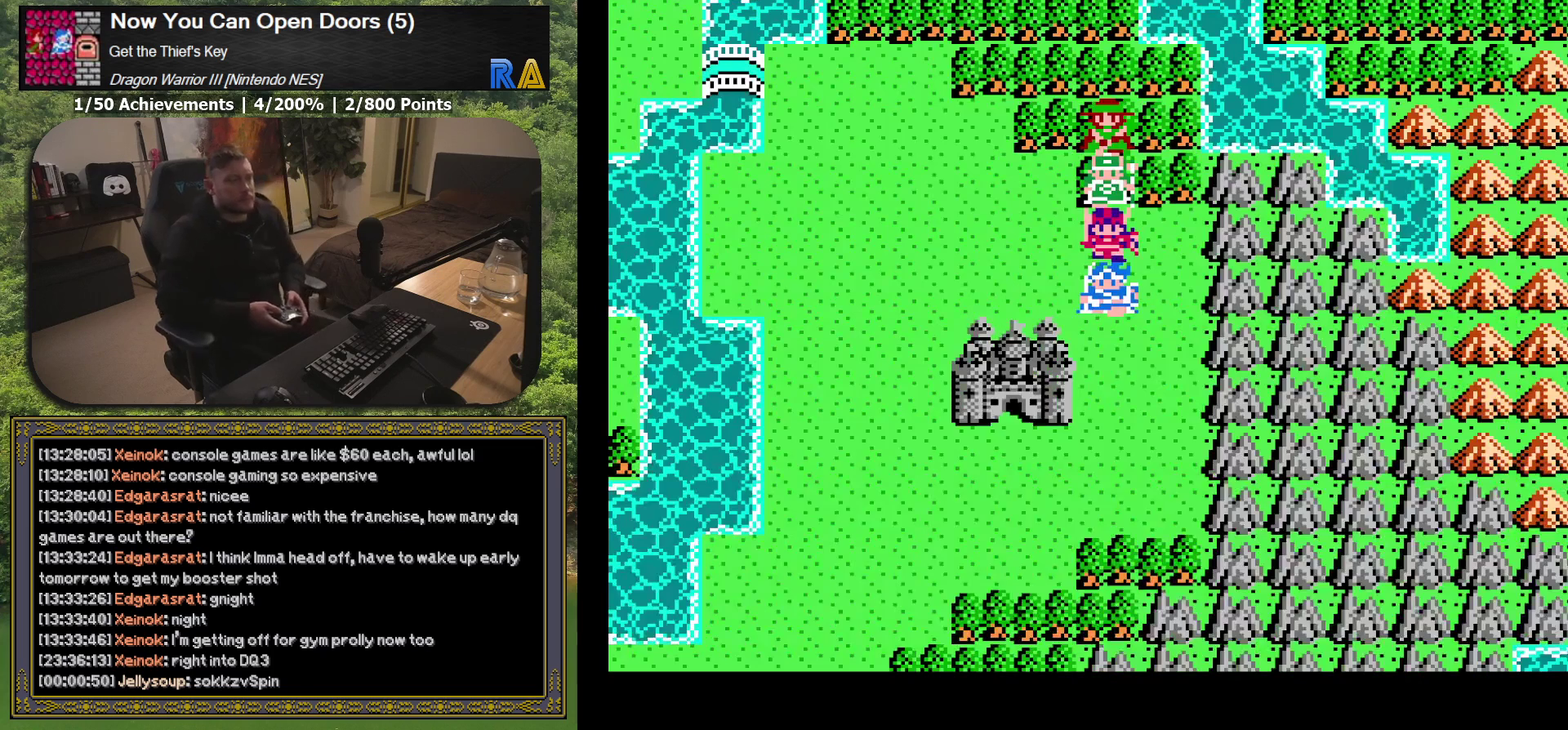
Gameplay with a controller (Xbox layout); each line is a JSON object with the inputs held at the frame after it. "events" lists button and stick changes between this image and that frame as [ms after this image, input, new state], when the widget could be followed in between. Not read: L1 L3 R3 left_stick right_stick.
{"buttons": ["DPAD_DOWN"], "events": [[433, "DPAD_DOWN", "down"]]}
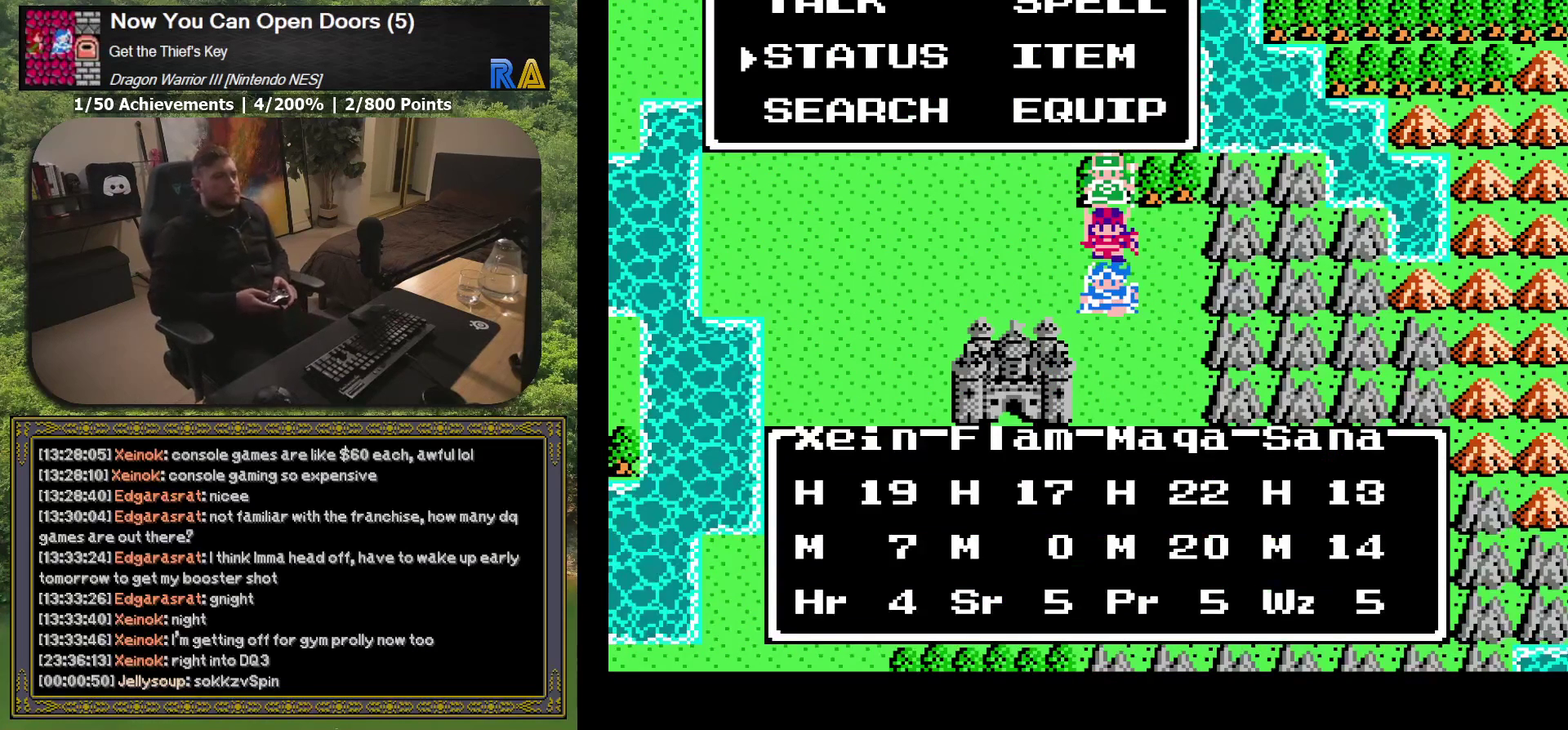
{"buttons": [], "events": [[17, "DPAD_DOWN", "up"], [117, "A", "down"], [283, "A", "up"]]}
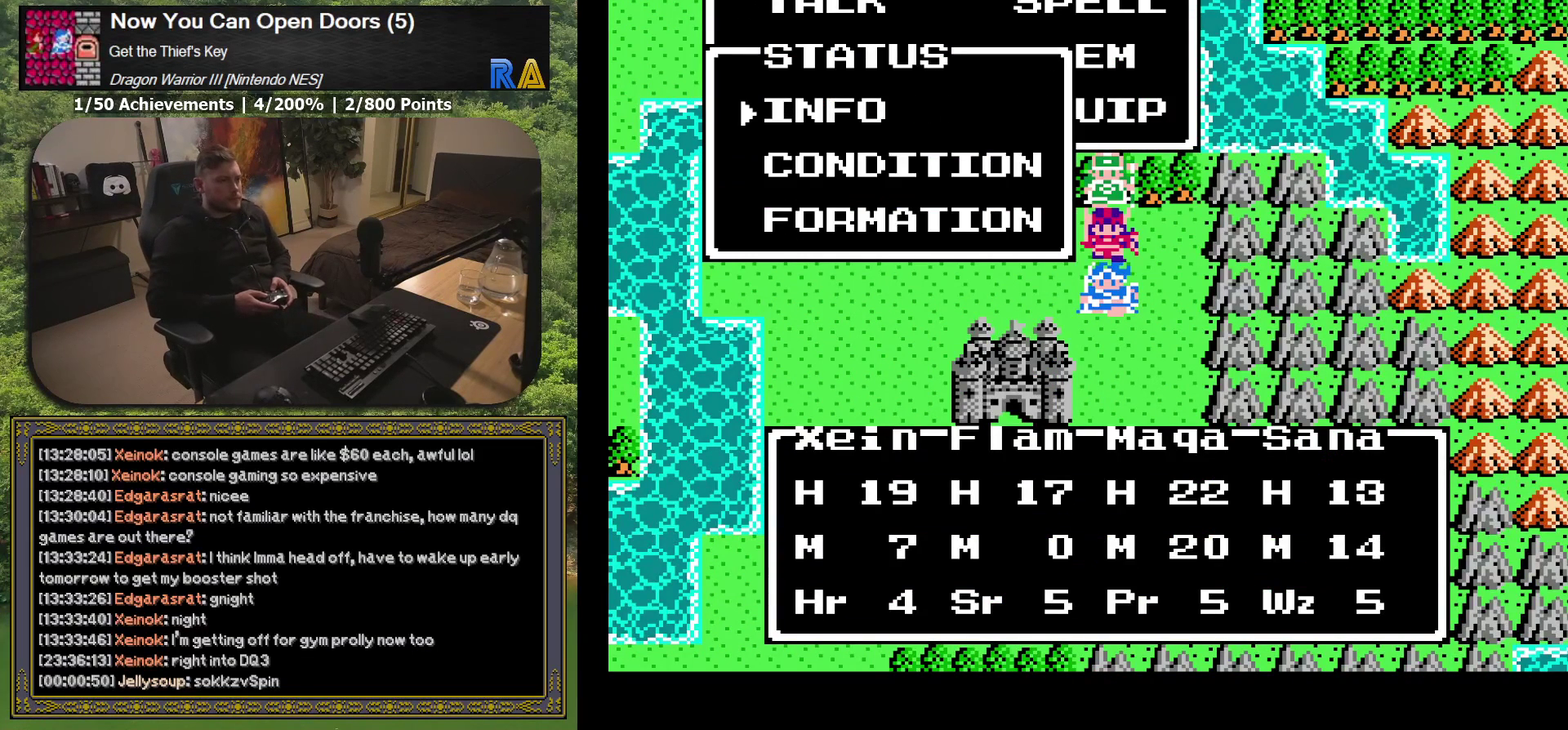
{"buttons": ["A"], "events": [[383, "A", "down"]]}
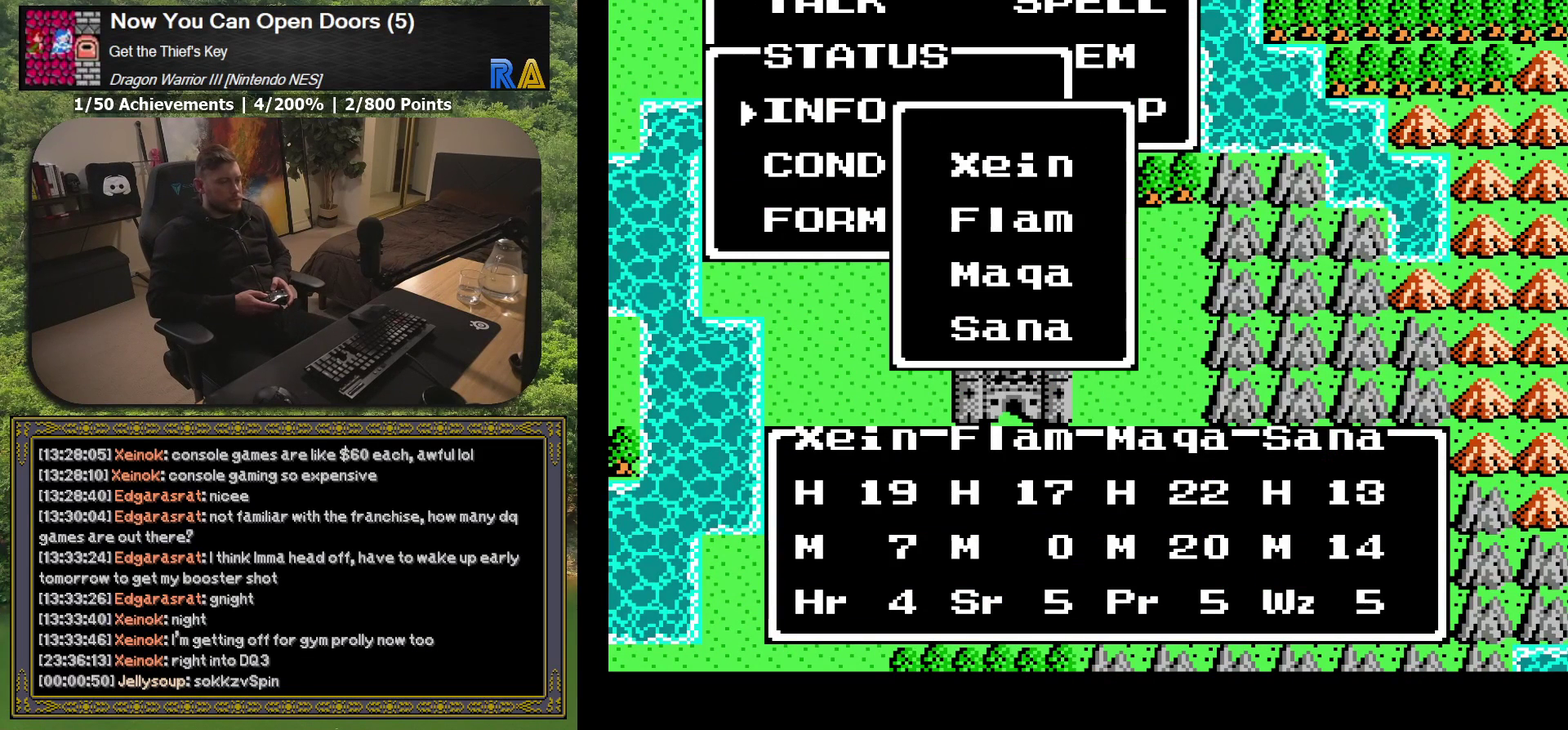
{"buttons": ["DPAD_DOWN"], "events": [[33, "A", "up"], [500, "DPAD_DOWN", "down"]]}
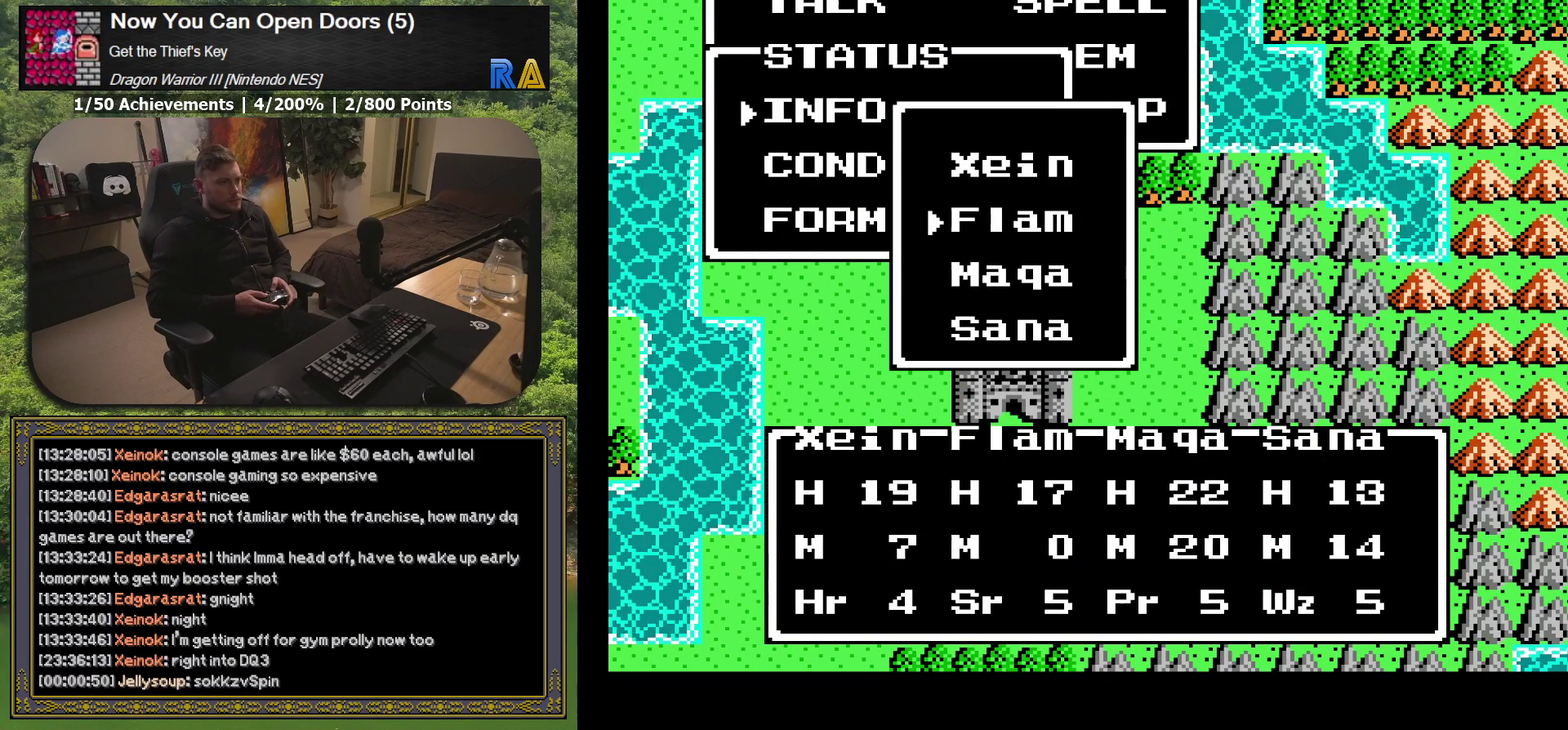
{"buttons": [], "events": [[83, "DPAD_DOWN", "up"], [233, "DPAD_DOWN", "down"], [283, "DPAD_DOWN", "up"]]}
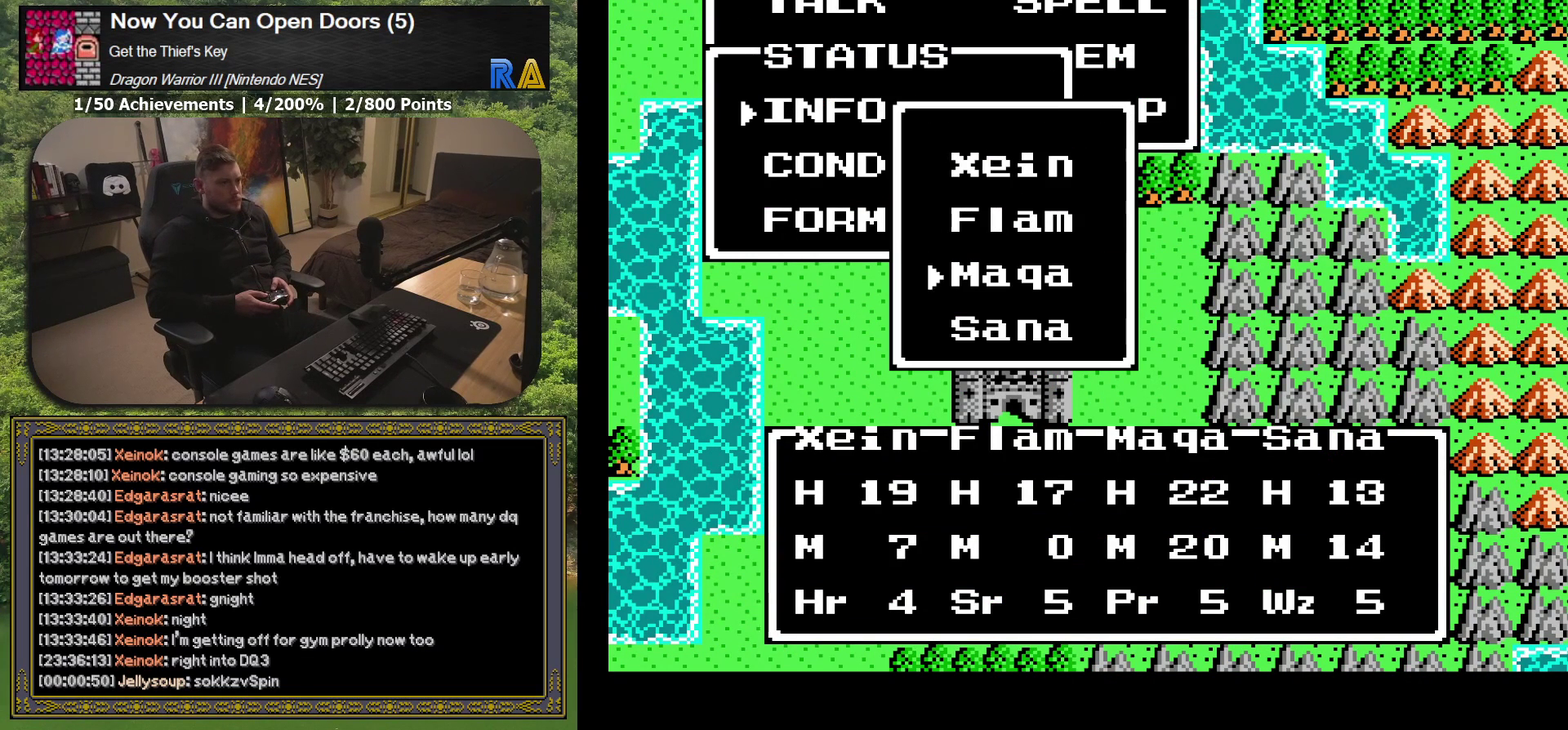
{"buttons": ["A"], "events": [[167, "DPAD_DOWN", "down"], [283, "DPAD_DOWN", "up"], [367, "A", "down"]]}
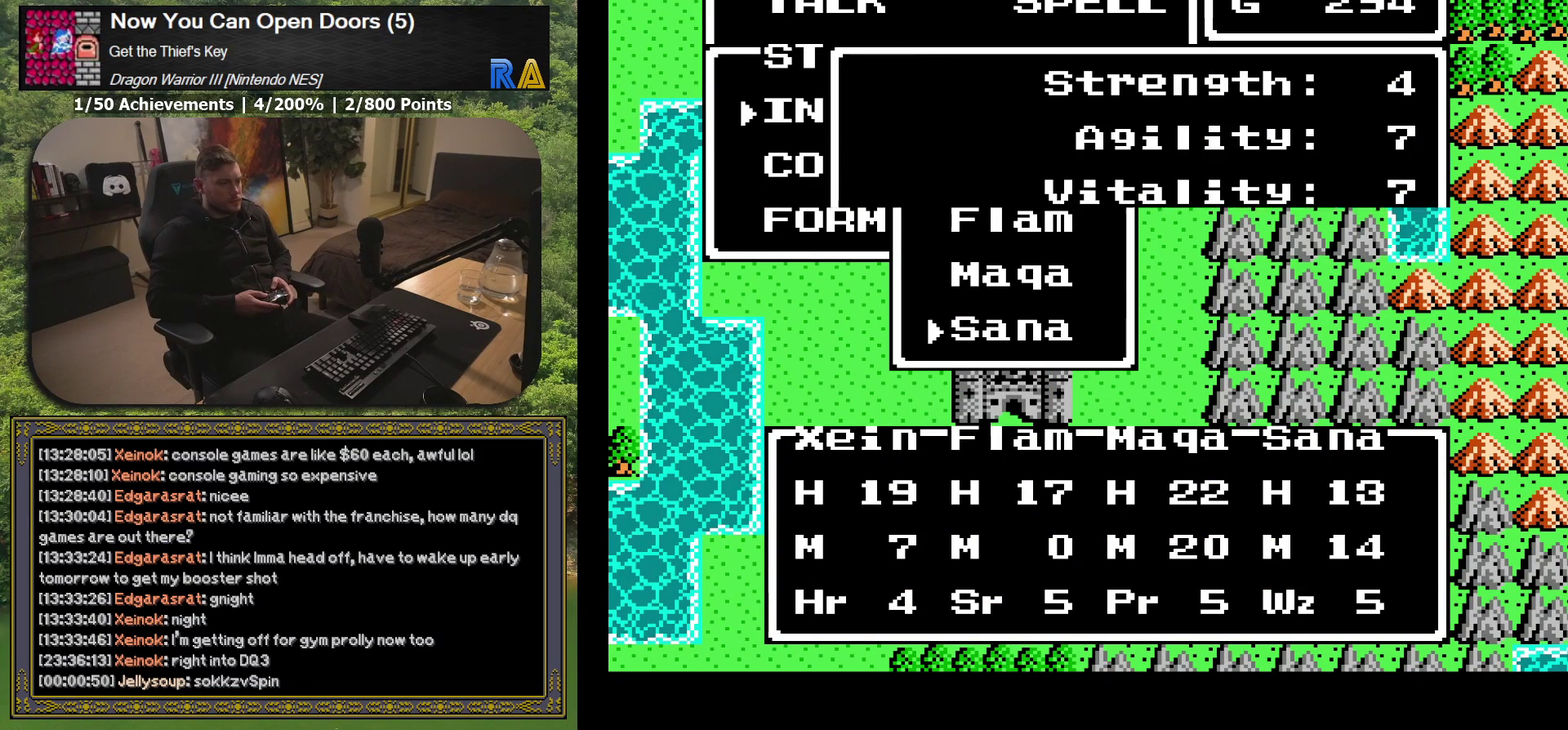
{"buttons": [], "events": [[17, "A", "up"]]}